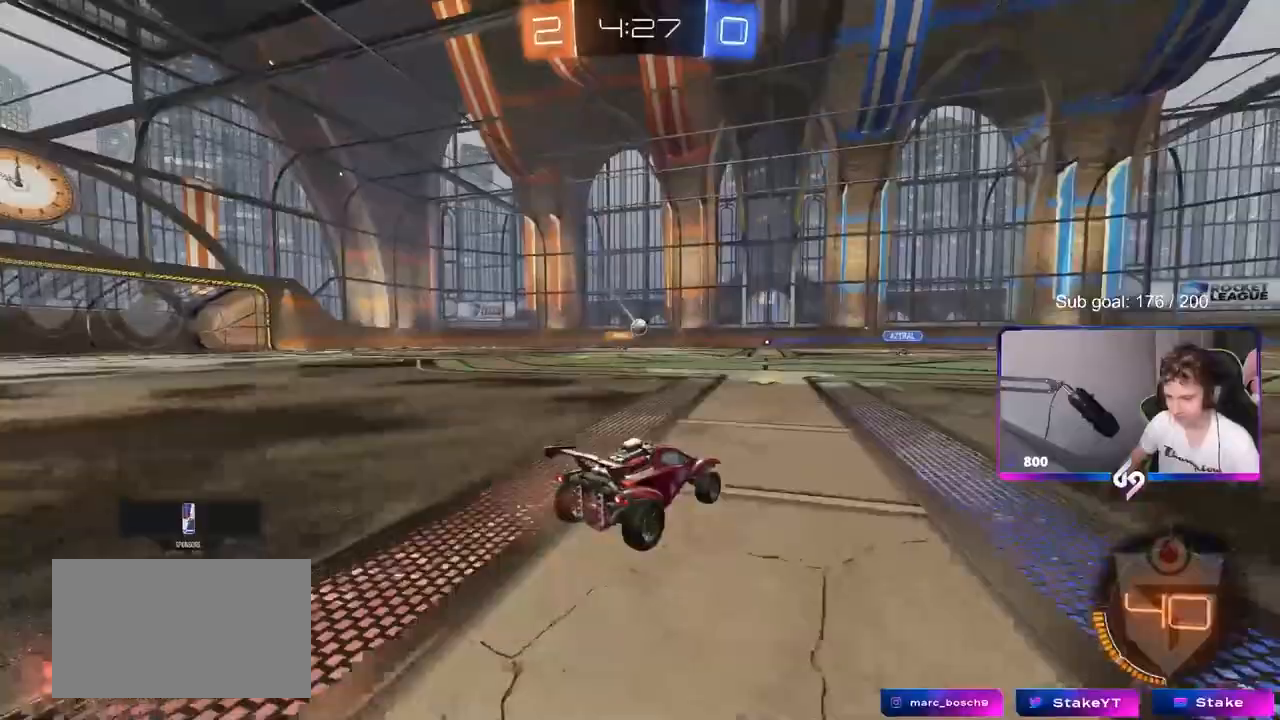
Gameplay with keyboard and mouse; each line is a JSON object with the keys and mouse buttons held at the frame after it. "events" lists presses ("down") and releases ("up") of "1", "2", "3", "4", "5", "a", "alt", "c", "caps_lock", "ctrl", "d", "e", "f", "g", "q", "r", "s", "shift", "space", "t", "tab", "v", "w", "x", "z", "mouse_left", "mouse_wheel" and "mouse_right" between this image and that frame as [ms after this image, input, new state], when the widget could be followed in between. "mouse_left", "mouse_wheel", "mouse_right" = the "left", "wheel", "right" buttons of the "mouse" list. No other keys are recorded. "wheel" means that the mouse wheel is clicked or scrolled. "mouse_move" is the direction in which the mouse moves at that frame (one of eight, or "still"), when it could be read.
{"keys": ["a", "w"], "mouse": [], "mouse_move": "still", "events": [[100, "a", "down"], [183, "a", "up"], [333, "d", "down"], [383, "d", "up"], [483, "a", "down"]]}
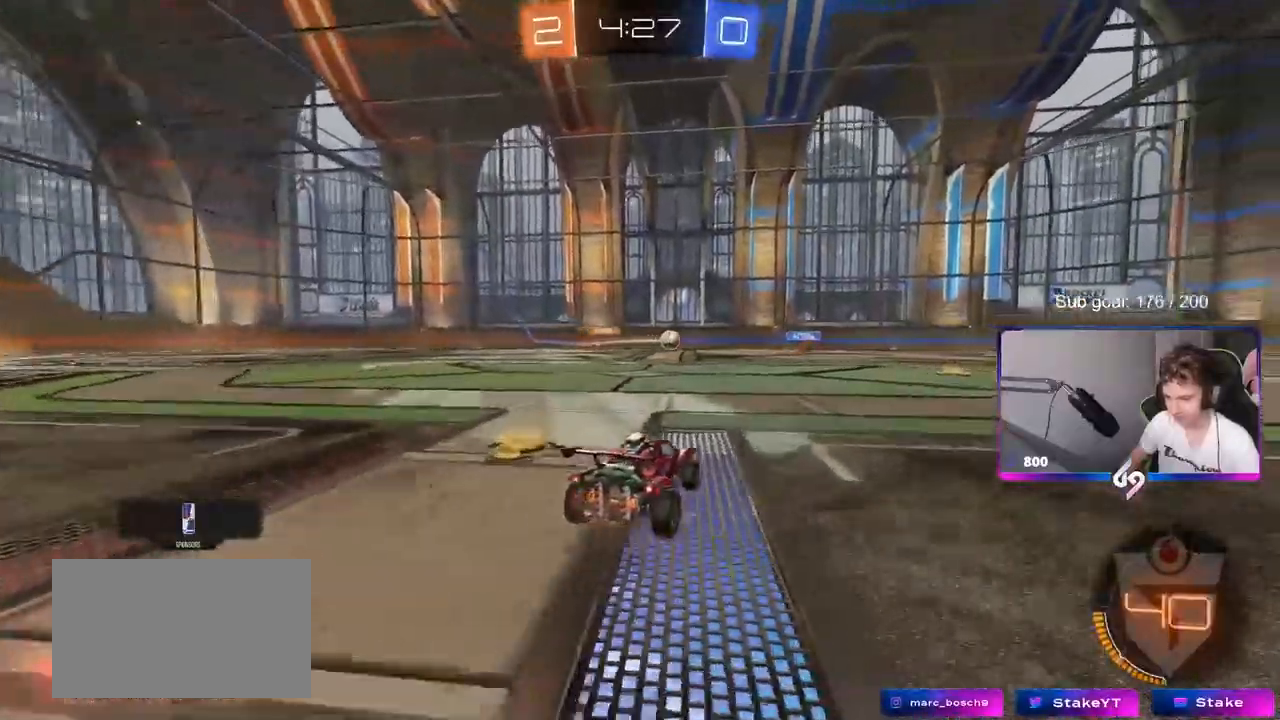
{"keys": ["w"], "mouse": [], "mouse_move": "still", "events": [[250, "a", "up"], [350, "d", "down"], [483, "d", "up"]]}
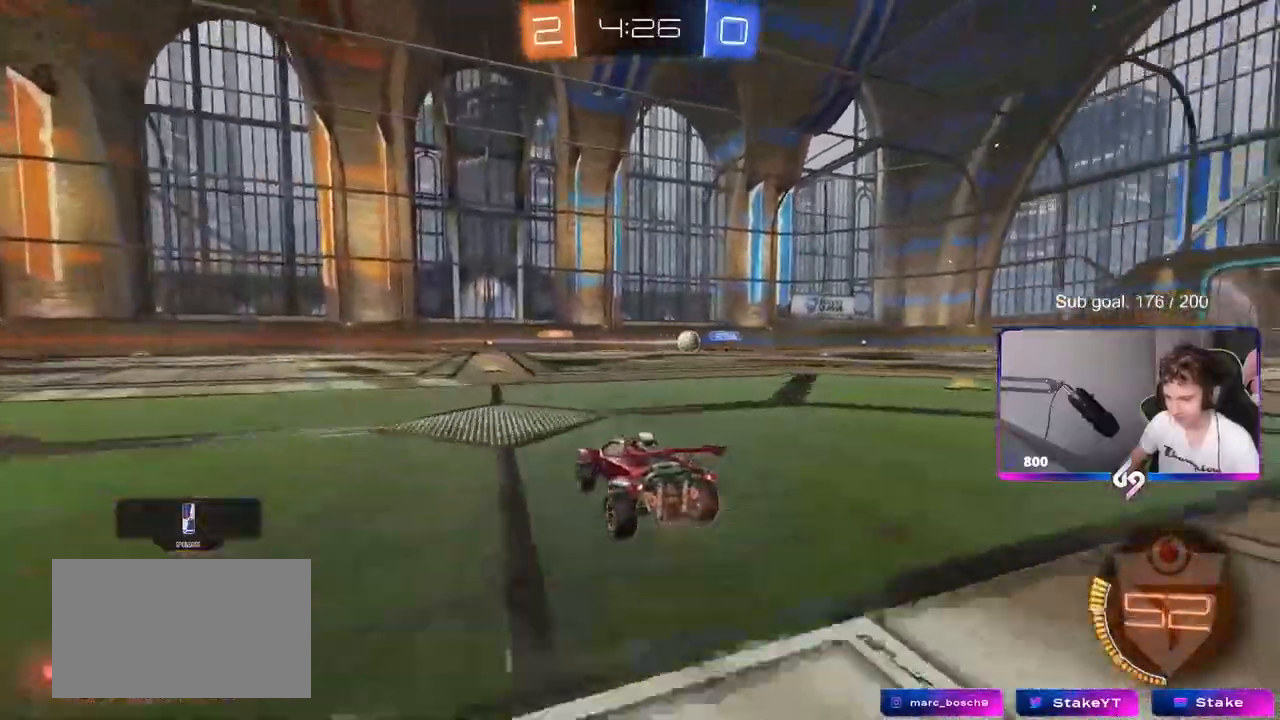
{"keys": ["a", "w"], "mouse": [], "mouse_move": "still", "events": [[450, "a", "down"]]}
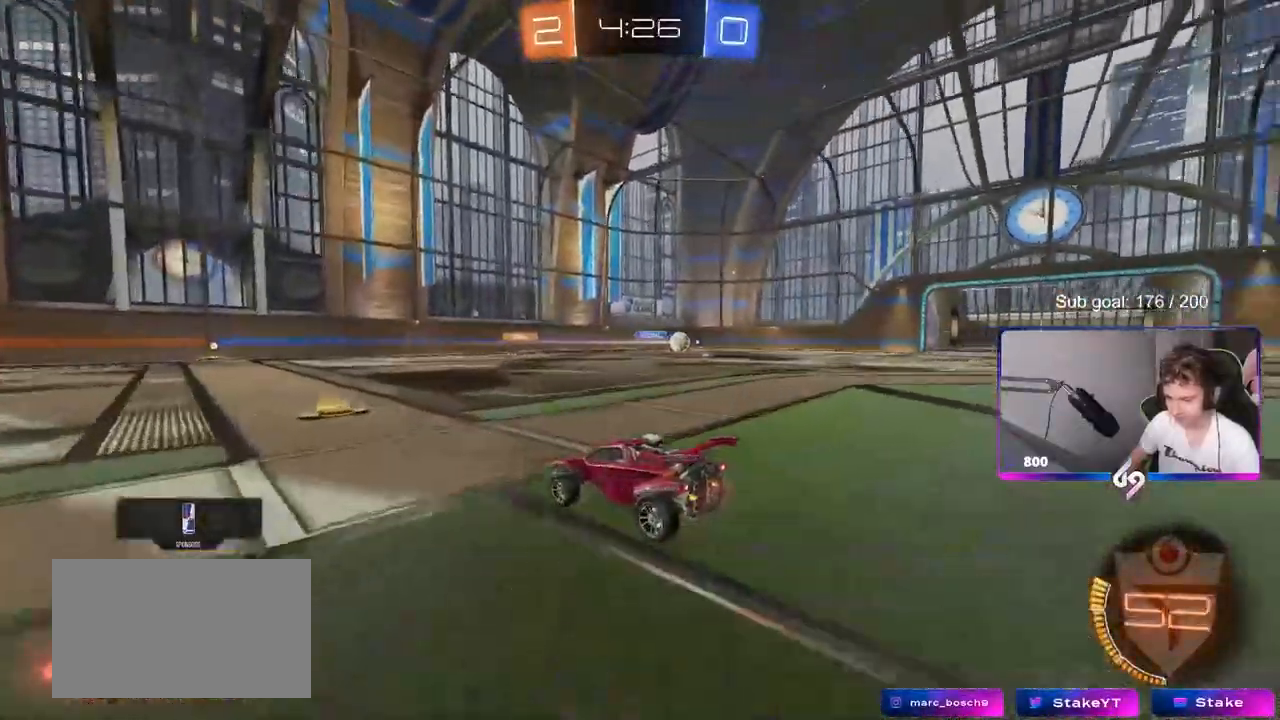
{"keys": ["a", "w"], "mouse": [], "mouse_move": "up", "events": [[50, "mouse_left", "down"], [183, "mouse_left", "up"], [183, "shift", "down"], [333, "shift", "up"]]}
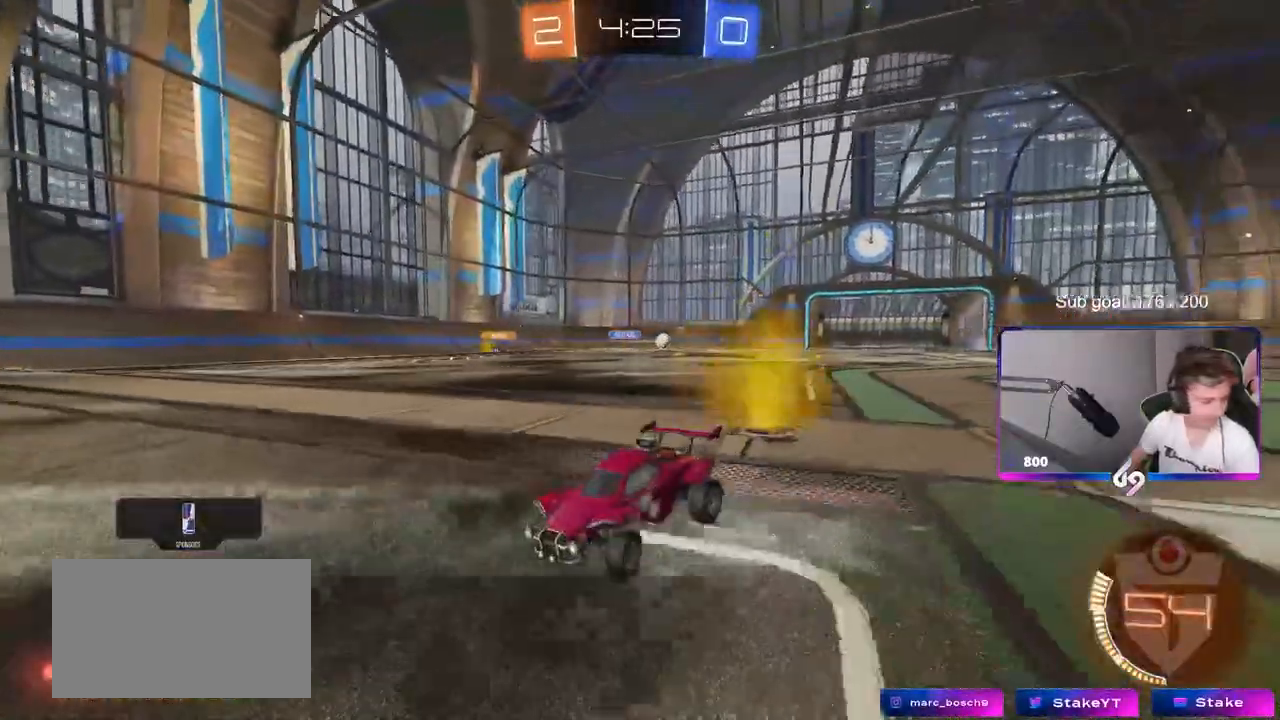
{"keys": ["w"], "mouse": [], "mouse_move": "still", "events": [[483, "a", "up"]]}
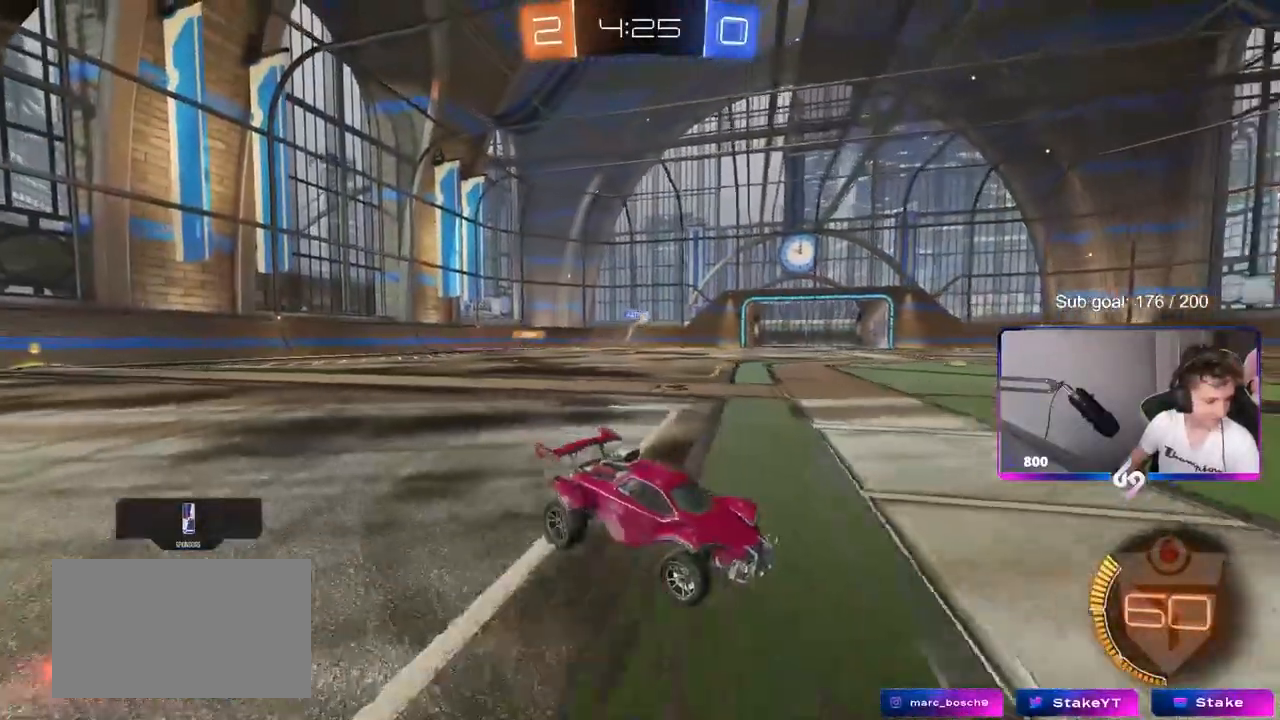
{"keys": ["w"], "mouse": [], "mouse_move": "still", "events": [[117, "a", "down"], [267, "a", "up"]]}
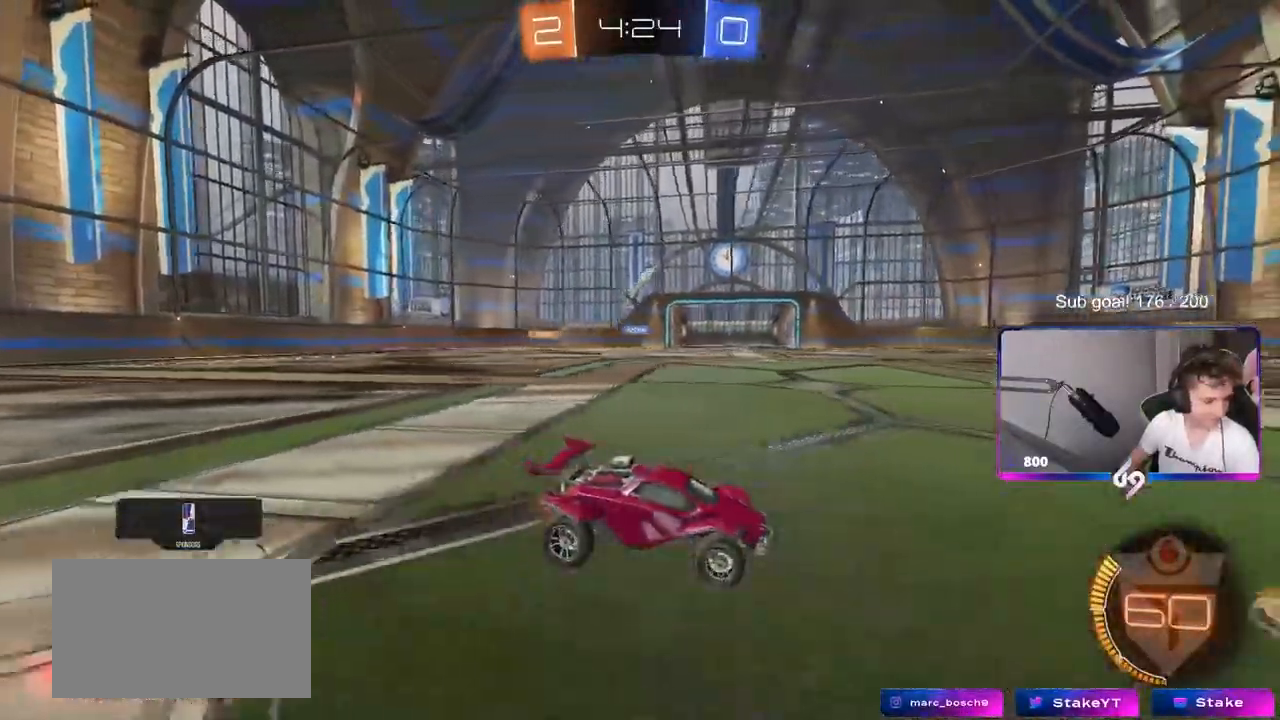
{"keys": ["w"], "mouse": [], "mouse_move": "still", "events": []}
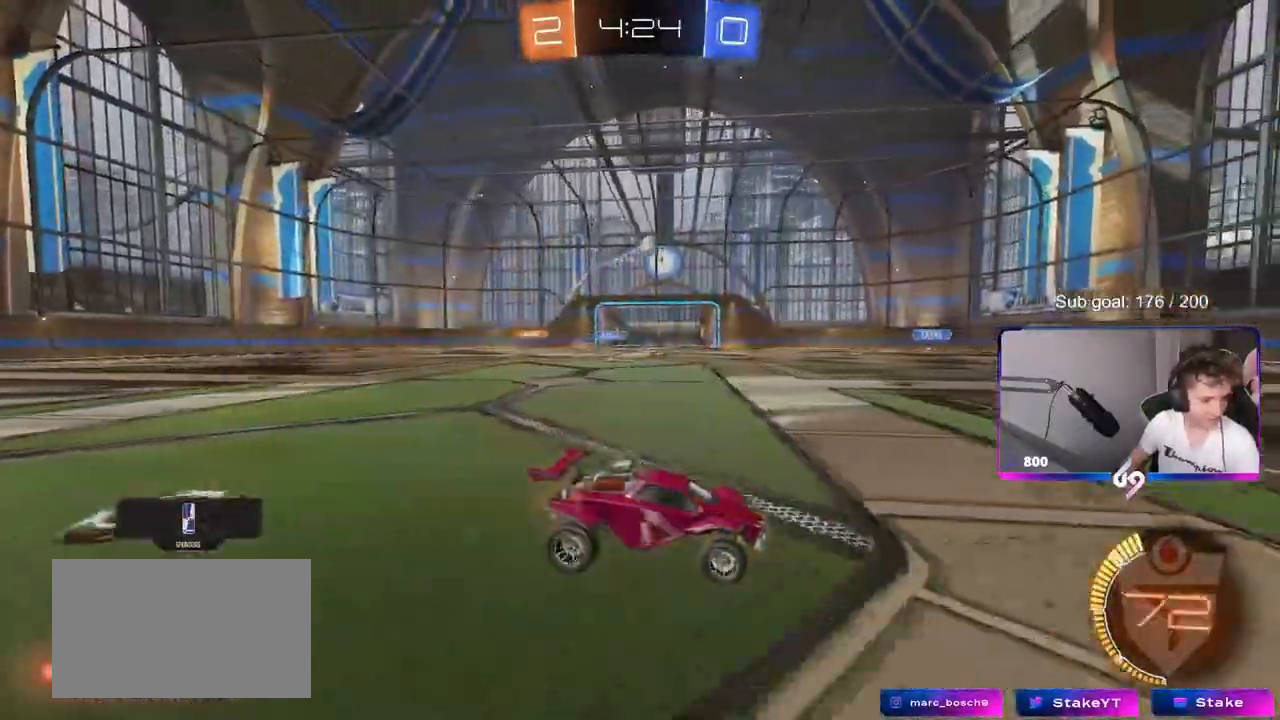
{"keys": ["w"], "mouse": [], "mouse_move": "still", "events": [[17, "a", "down"], [167, "a", "up"], [300, "a", "down"], [450, "a", "up"]]}
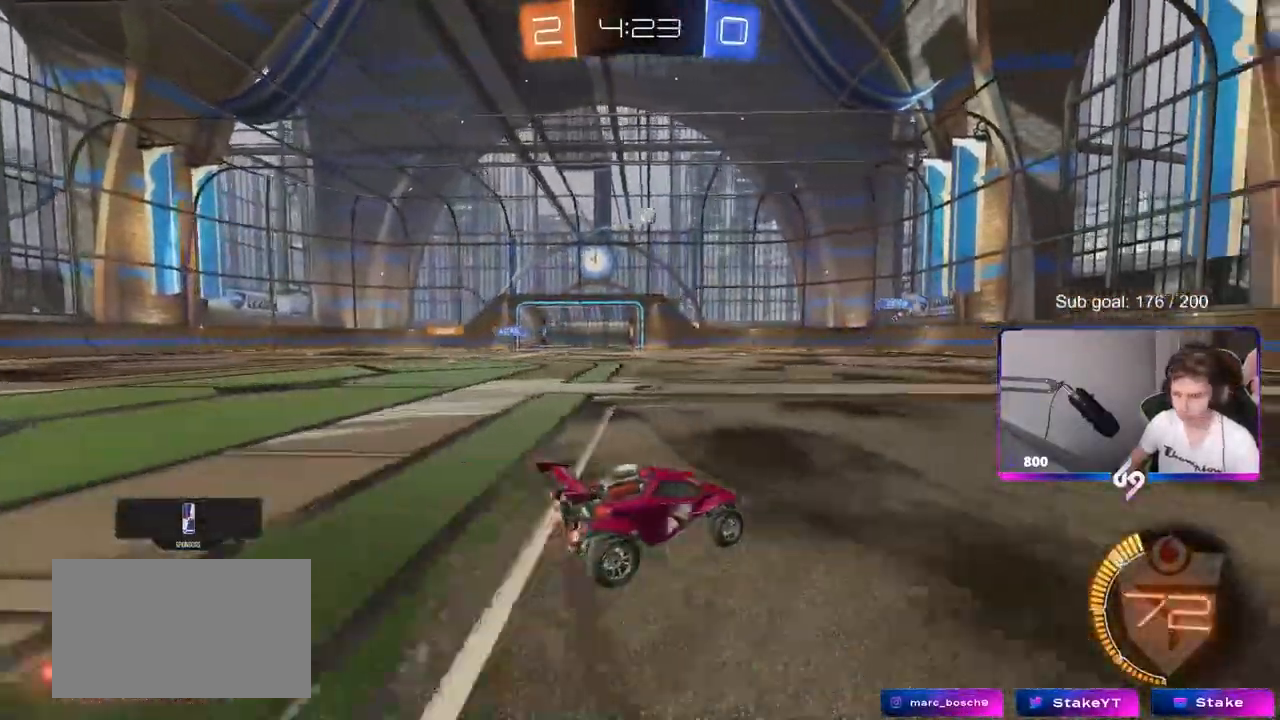
{"keys": ["d", "w"], "mouse": [], "mouse_move": "still", "events": [[167, "d", "down"]]}
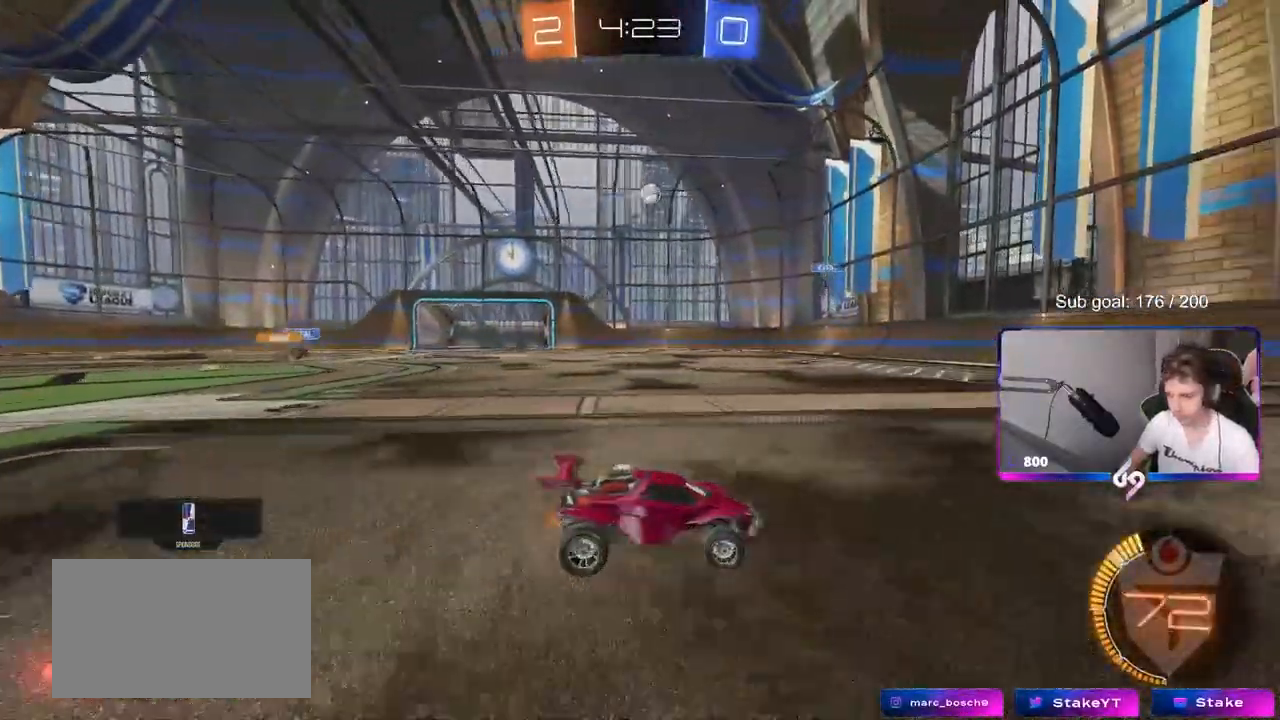
{"keys": ["d", "w"], "mouse": [], "mouse_move": "still", "events": [[83, "d", "up"], [333, "d", "down"]]}
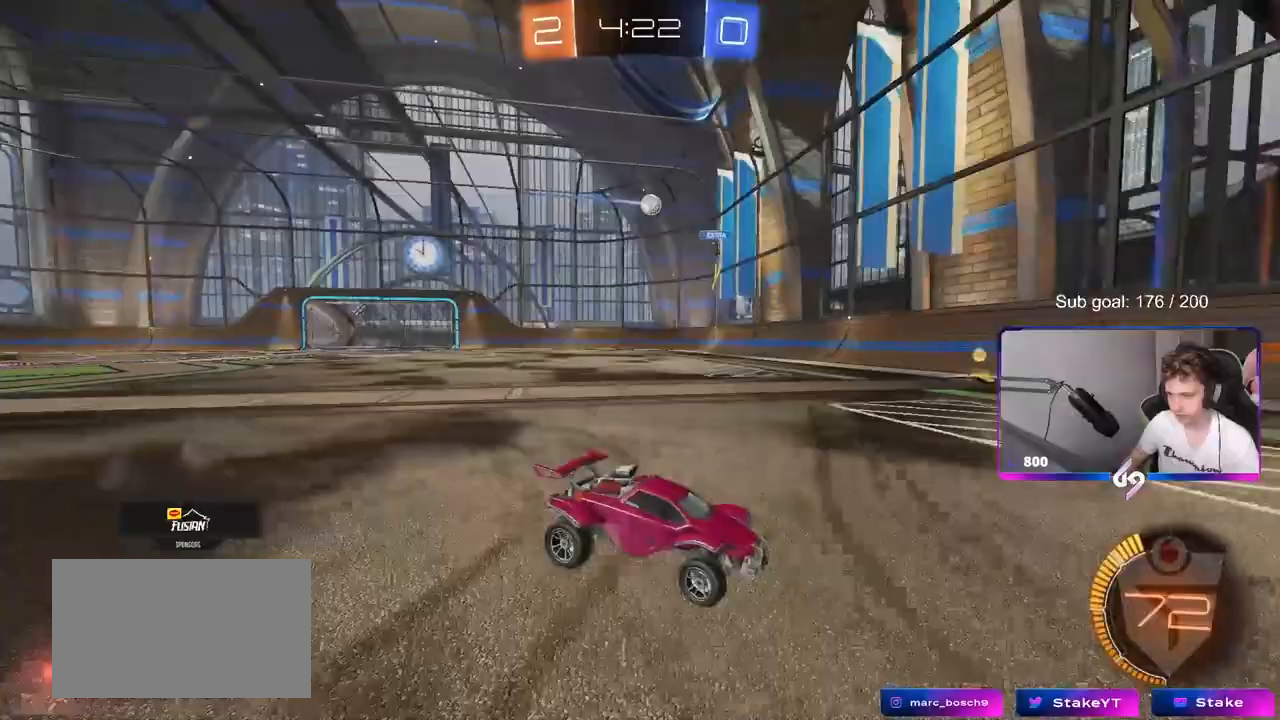
{"keys": ["d", "w"], "mouse": [], "mouse_move": "still", "events": [[117, "mouse_left", "down"], [350, "d", "up"], [383, "mouse_left", "up"], [433, "d", "down"]]}
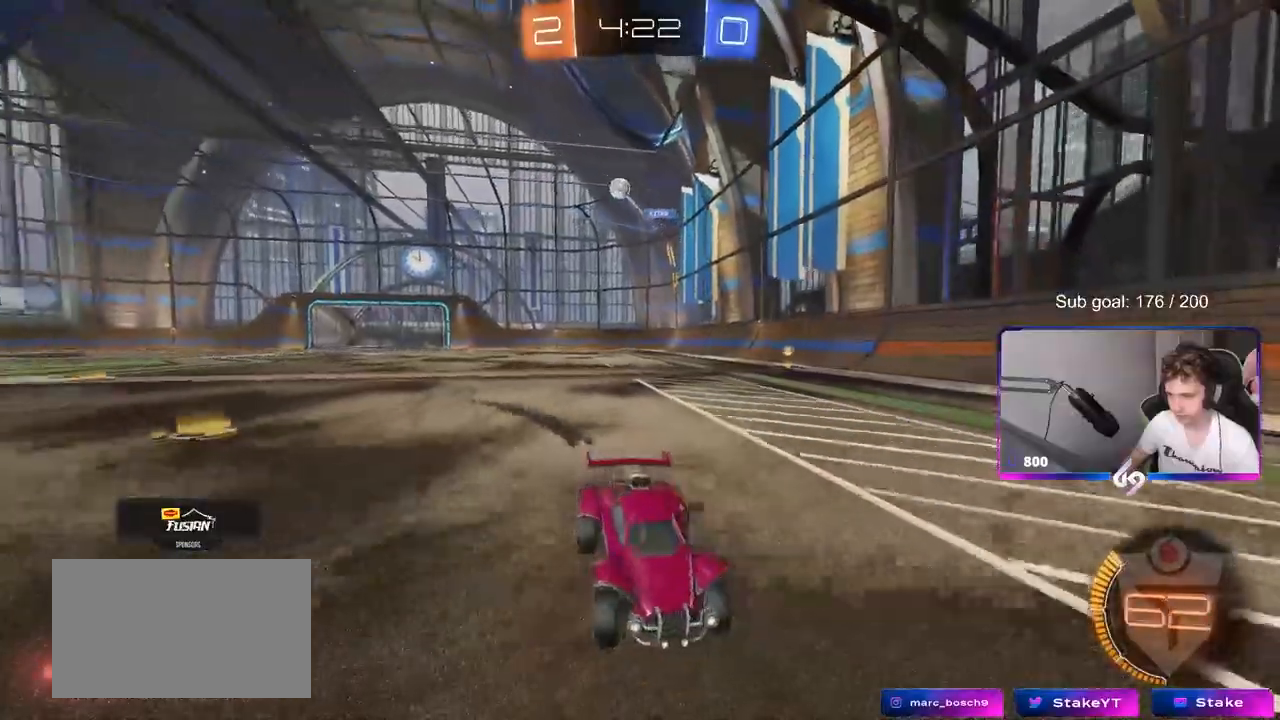
{"keys": ["w"], "mouse": [], "mouse_move": "still", "events": [[33, "shift", "down"], [167, "shift", "up"], [317, "d", "up"]]}
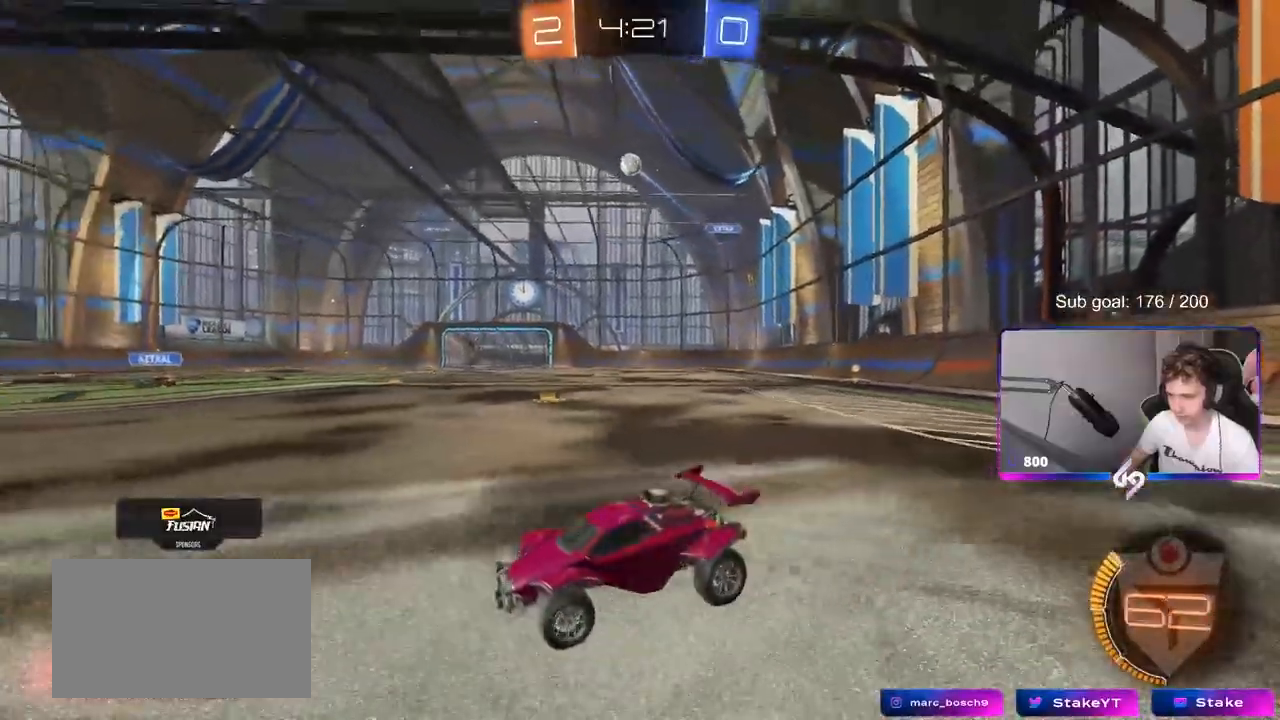
{"keys": ["a", "shift", "w"], "mouse": [], "mouse_move": "still", "events": [[100, "d", "down"], [383, "a", "down"], [383, "d", "up"], [433, "shift", "down"]]}
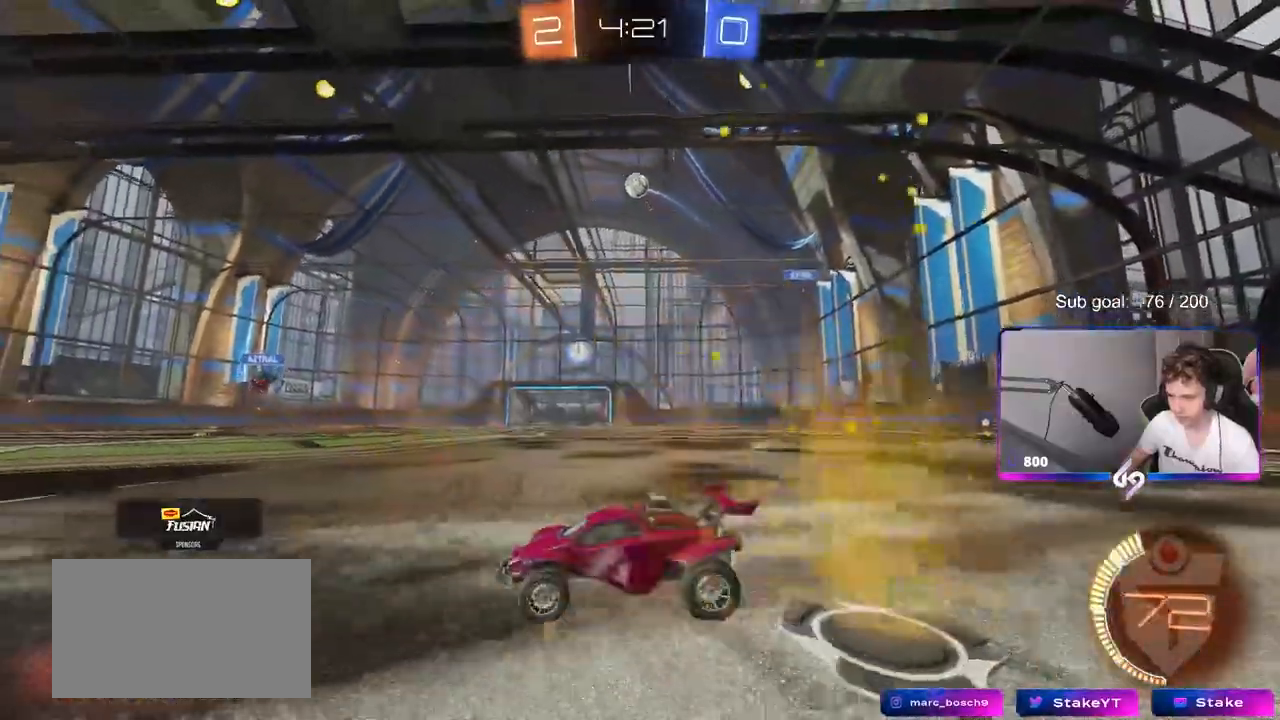
{"keys": ["a", "w"], "mouse": [], "mouse_move": "still", "events": [[17, "shift", "up"]]}
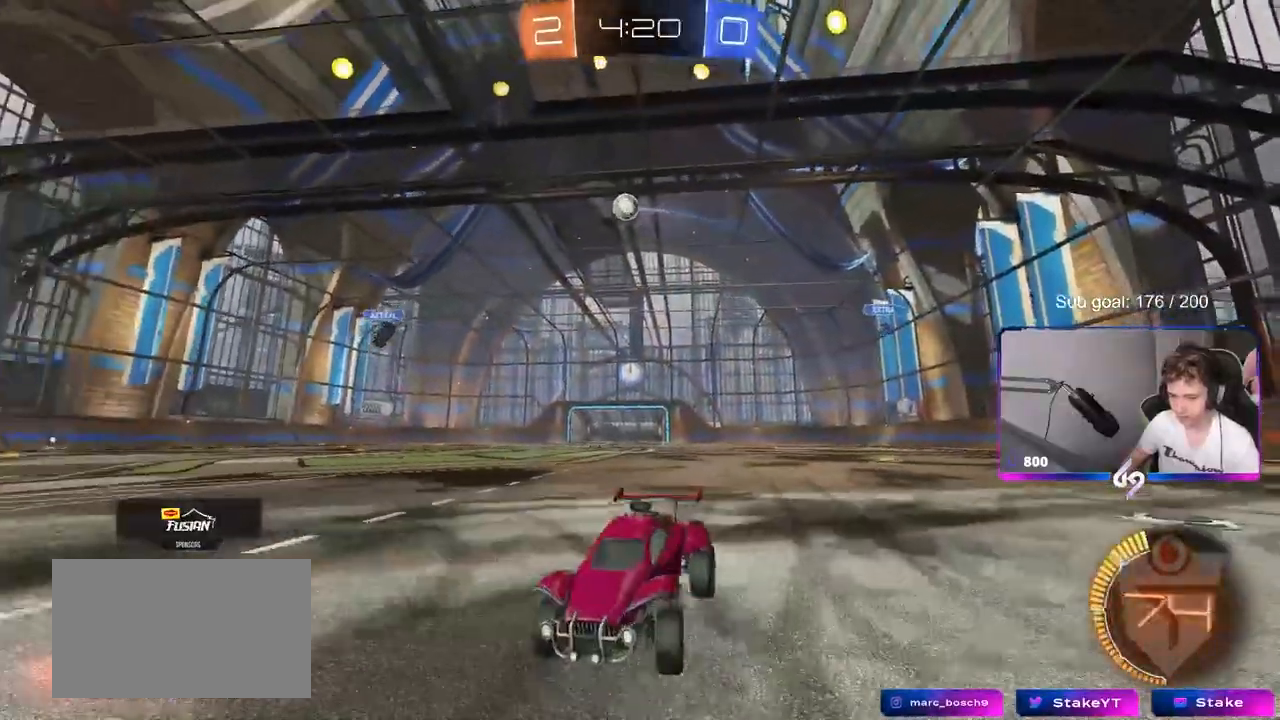
{"keys": ["d", "shift"], "mouse": [], "mouse_move": "still", "events": [[133, "a", "up"], [133, "w", "up"], [267, "d", "down"], [267, "s", "down"], [400, "s", "up"], [500, "shift", "down"]]}
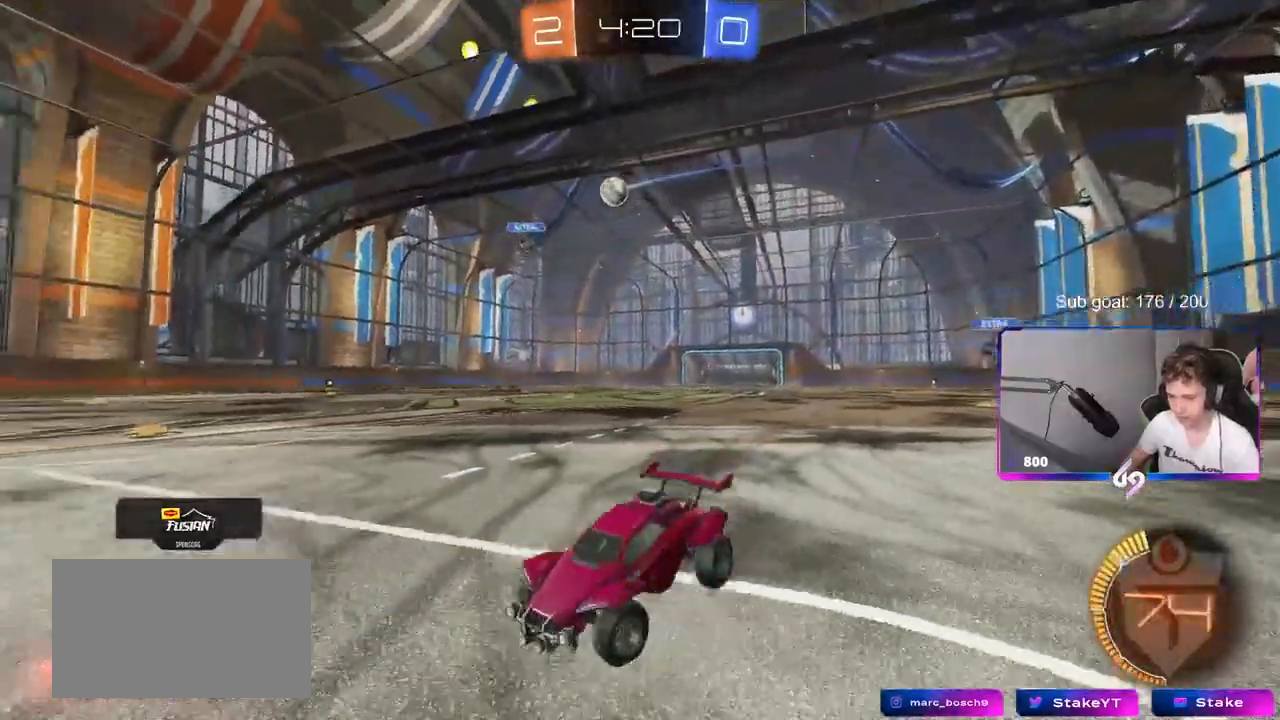
{"keys": ["d", "w"], "mouse": [], "mouse_move": "still", "events": [[50, "w", "down"], [100, "shift", "up"], [183, "shift", "down"], [333, "shift", "up"]]}
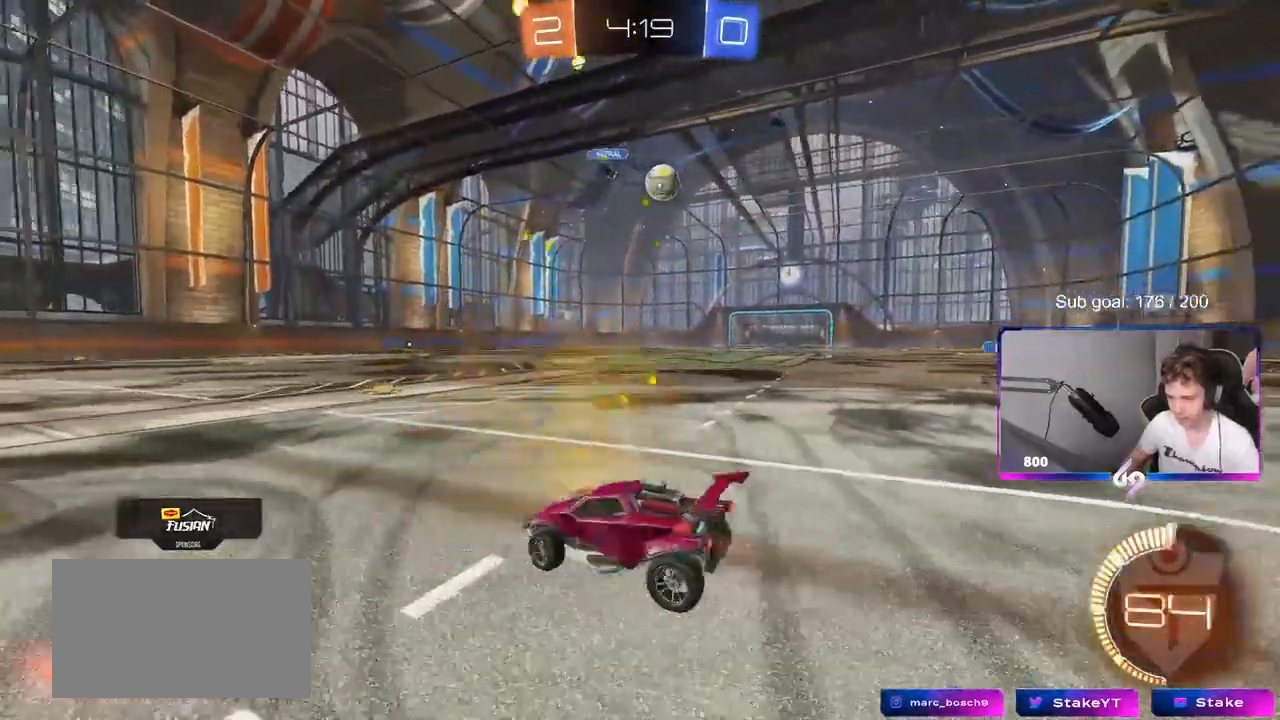
{"keys": [], "mouse": ["left"], "mouse_move": "up", "events": [[17, "w", "up"], [117, "a", "down"], [117, "d", "up"], [150, "s", "down"], [200, "mouse_right", "down"], [250, "d", "down"], [300, "a", "up"], [433, "d", "up"], [433, "mouse_left", "down"], [483, "mouse_right", "up"], [483, "s", "up"]]}
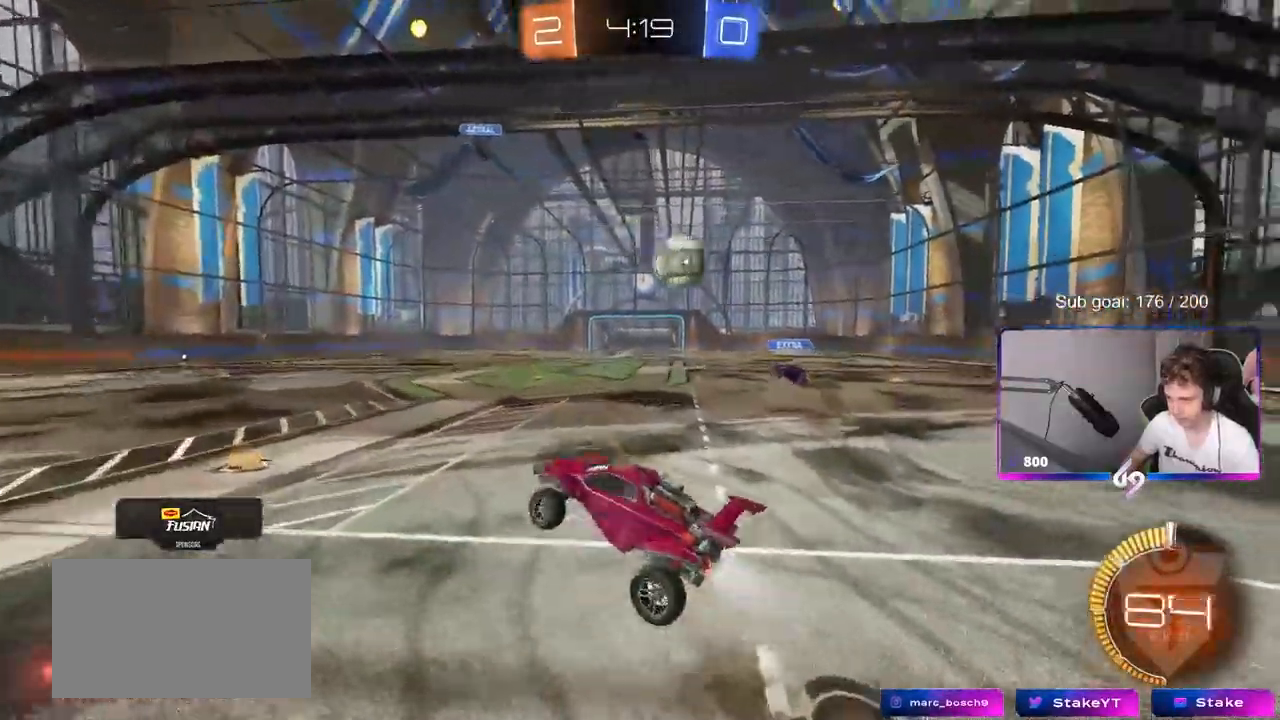
{"keys": [], "mouse": ["left", "right"], "mouse_move": "down", "events": [[450, "mouse_right", "down"], [450, "s", "down"], [500, "s", "up"]]}
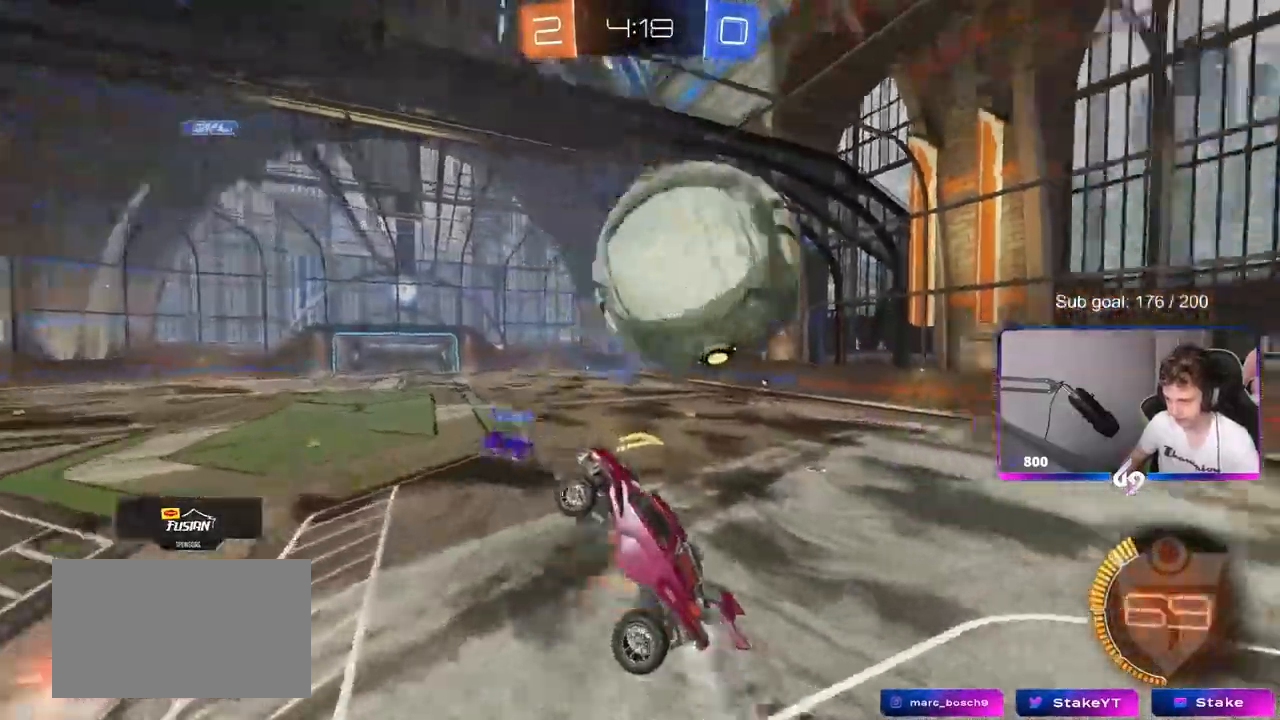
{"keys": ["a", "s"], "mouse": [], "mouse_move": "up", "events": [[100, "mouse_left", "up"], [150, "mouse_right", "up"], [233, "a", "down"], [233, "s", "down"]]}
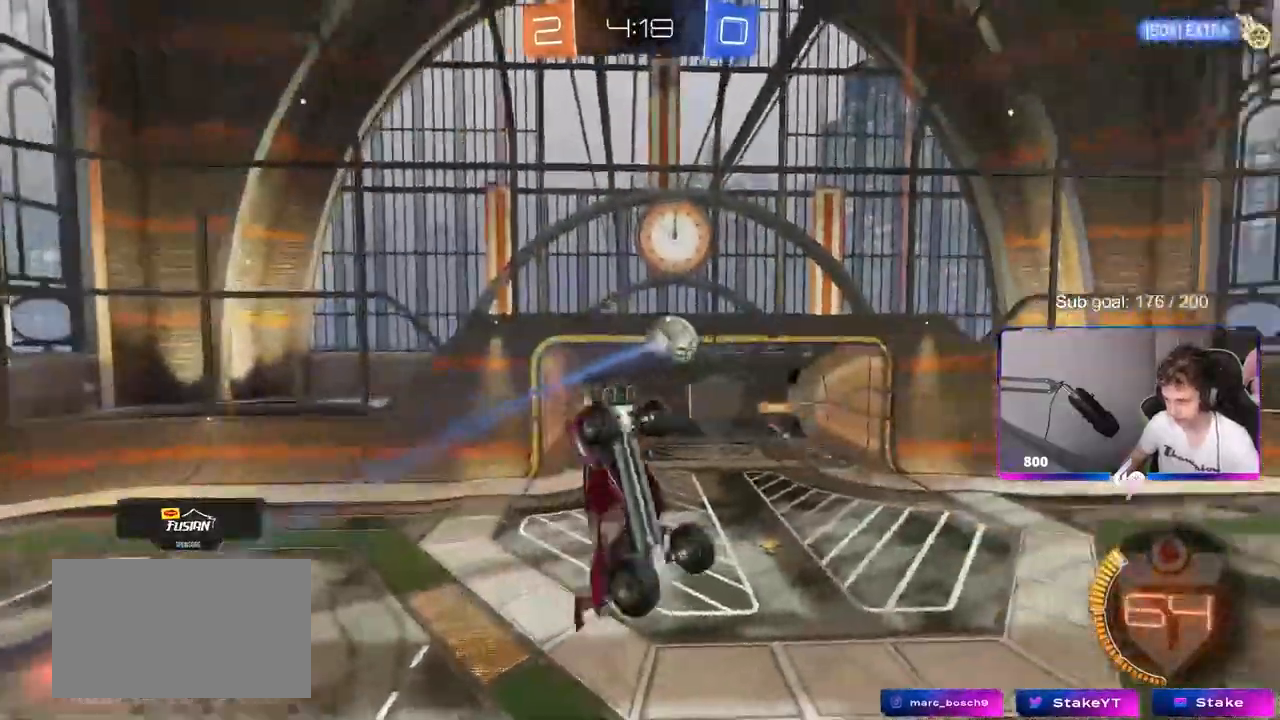
{"keys": ["a", "shift", "w"], "mouse": [], "mouse_move": "still", "events": [[17, "s", "up"], [17, "shift", "down"], [483, "w", "down"]]}
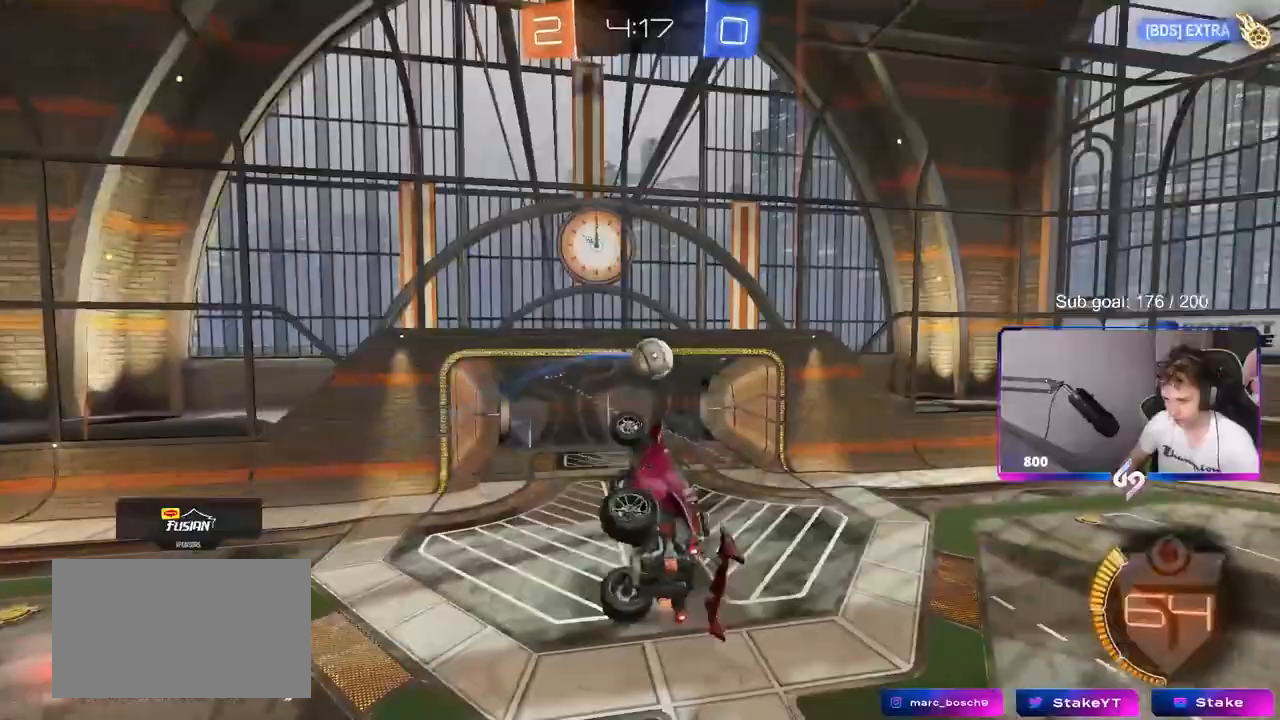
{"keys": ["a", "w"], "mouse": ["left"], "mouse_move": "still", "events": [[83, "a", "up"], [83, "mouse_left", "down"], [83, "w", "up"], [117, "d", "down"], [117, "shift", "up"], [167, "s", "down"], [317, "s", "up"], [350, "d", "up"], [400, "a", "down"], [400, "w", "down"], [467, "shift", "down"], [500, "shift", "up"]]}
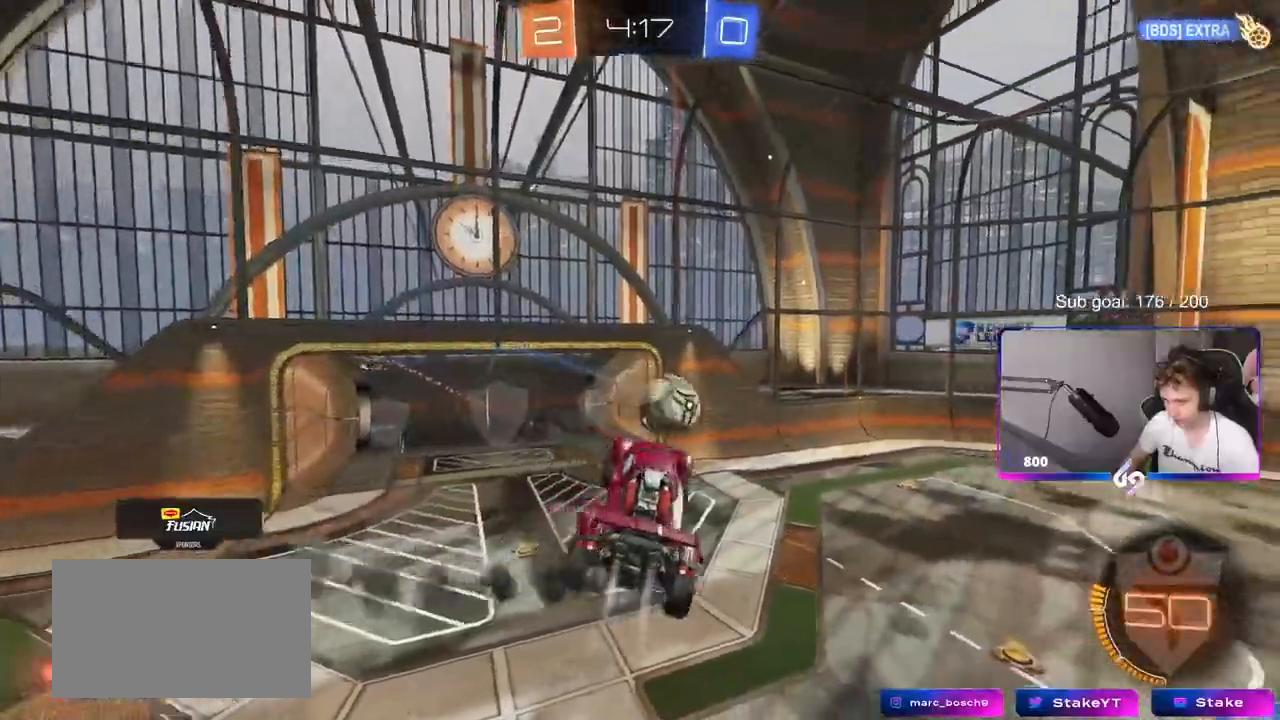
{"keys": ["a"], "mouse": ["left"], "mouse_move": "still", "events": [[50, "w", "up"], [133, "a", "up"], [283, "a", "down"], [333, "a", "up"], [367, "d", "down"], [467, "d", "up"], [500, "a", "down"]]}
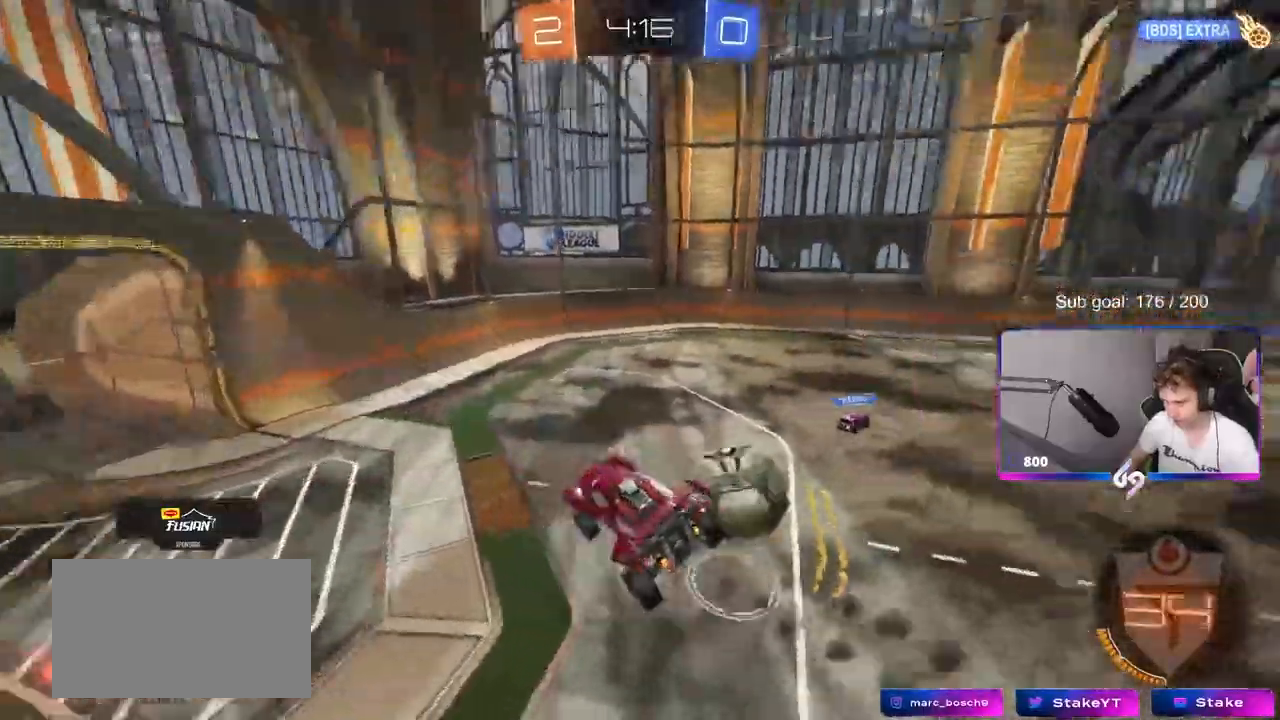
{"keys": ["a"], "mouse": [], "mouse_move": "still", "events": [[17, "mouse_left", "up"], [117, "a", "up"], [150, "d", "down"], [150, "s", "down"], [200, "shift", "down"], [250, "s", "up"], [350, "d", "up"], [350, "shift", "up"], [483, "a", "down"]]}
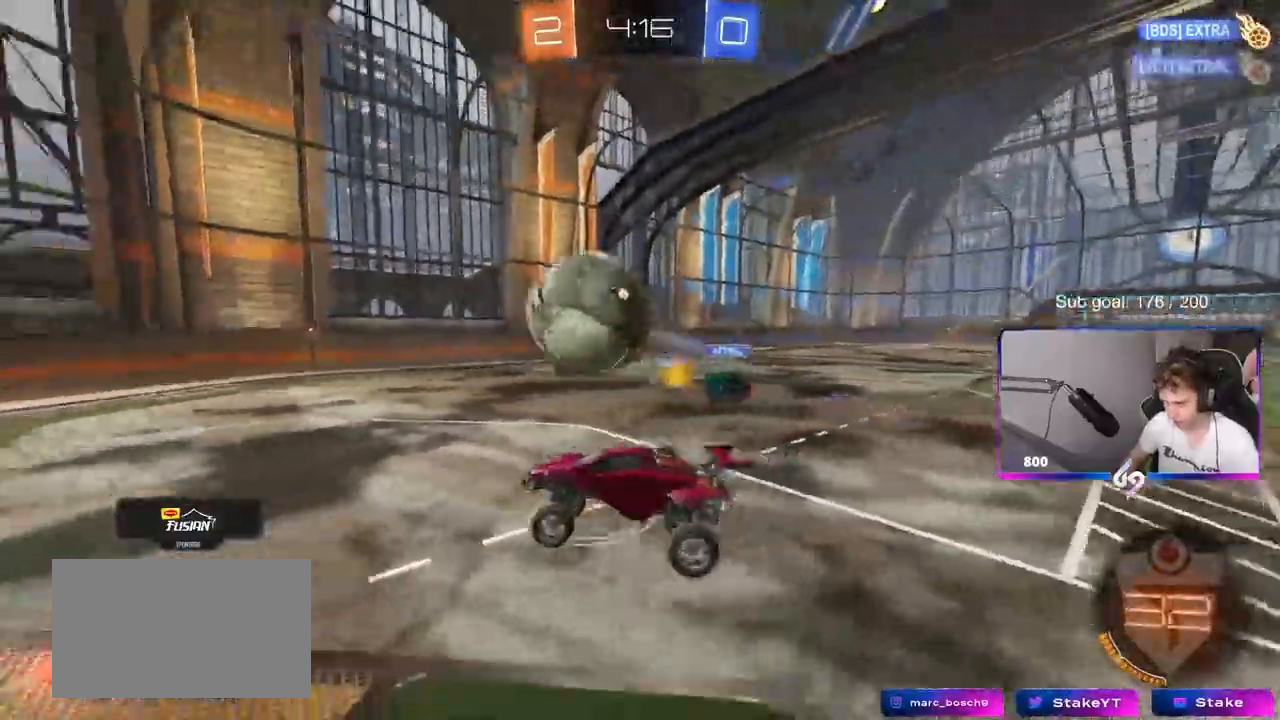
{"keys": ["d", "s"], "mouse": [], "mouse_move": "still", "events": [[83, "a", "up"], [217, "d", "down"], [217, "w", "down"], [267, "w", "up"], [317, "d", "up"], [350, "s", "down"], [500, "d", "down"]]}
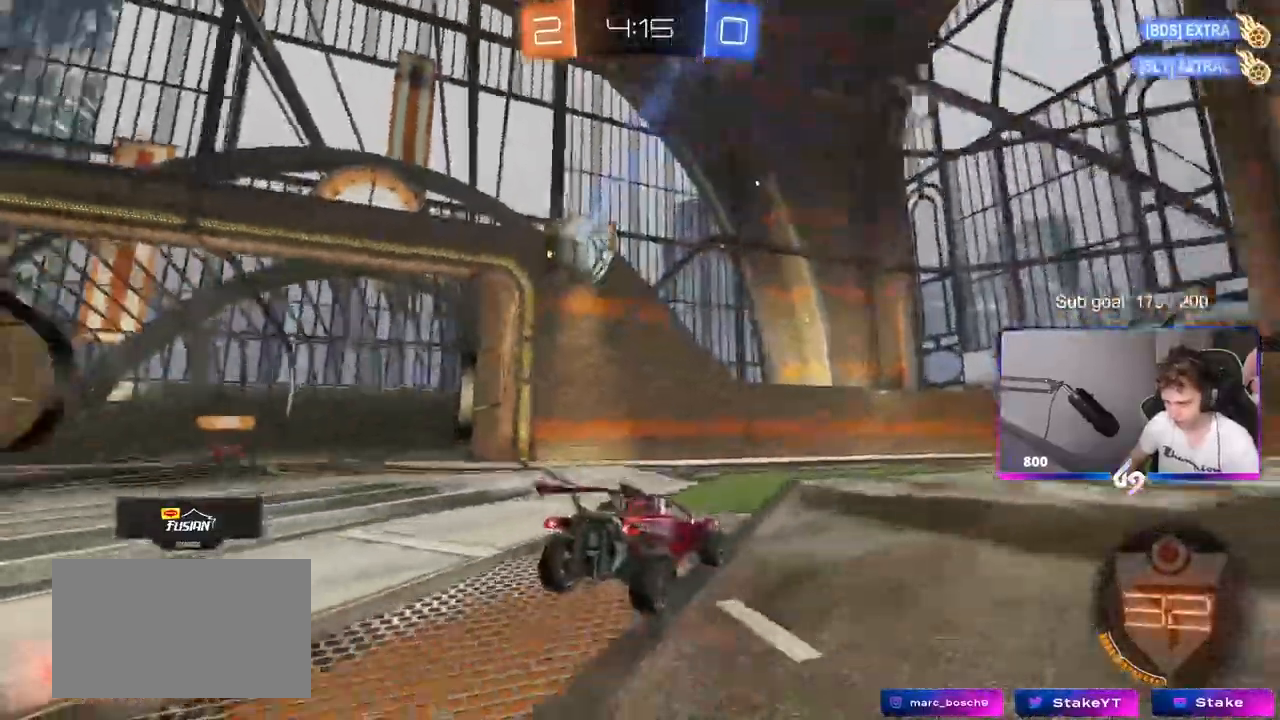
{"keys": ["d", "space", "w"], "mouse": [], "mouse_move": "still", "events": [[50, "s", "up"], [83, "s", "down"], [133, "d", "up"], [133, "s", "up"], [183, "d", "down"], [283, "w", "down"], [367, "shift", "down"], [483, "shift", "up"], [483, "space", "down"]]}
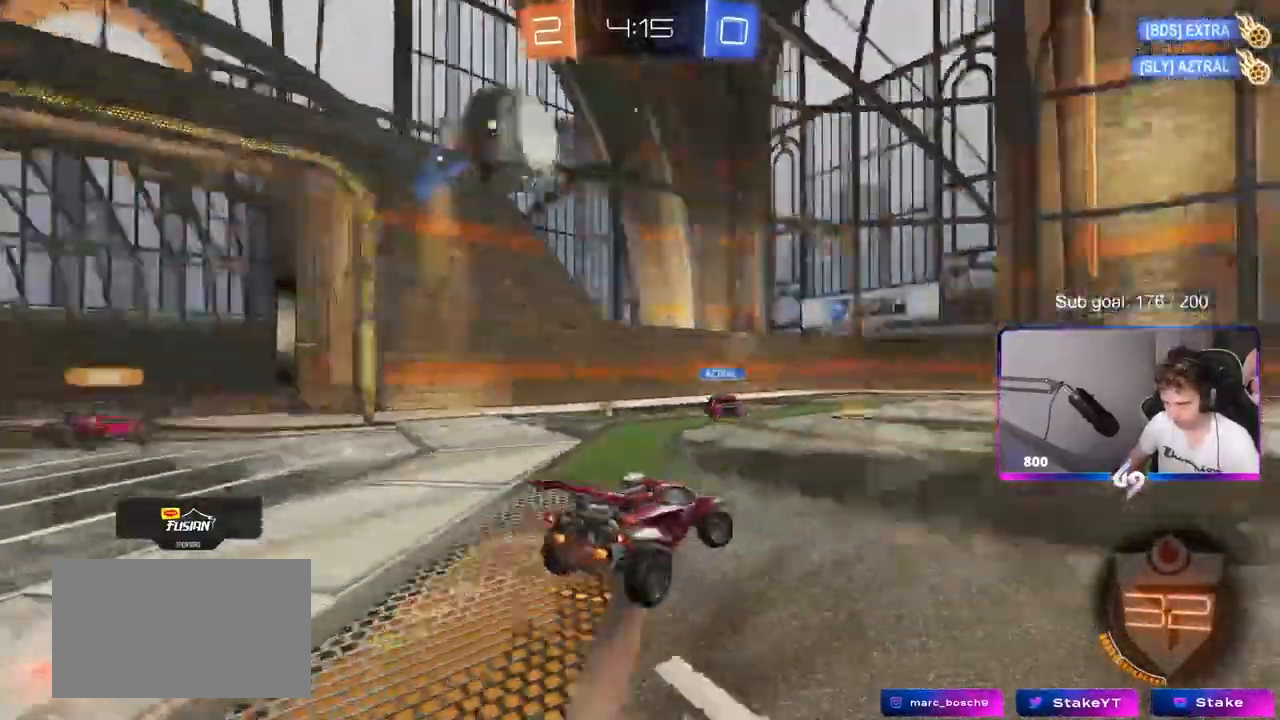
{"keys": ["space", "w"], "mouse": [], "mouse_move": "still", "events": [[117, "space", "up"], [167, "d", "up"], [217, "a", "down"], [467, "space", "down"], [500, "a", "up"]]}
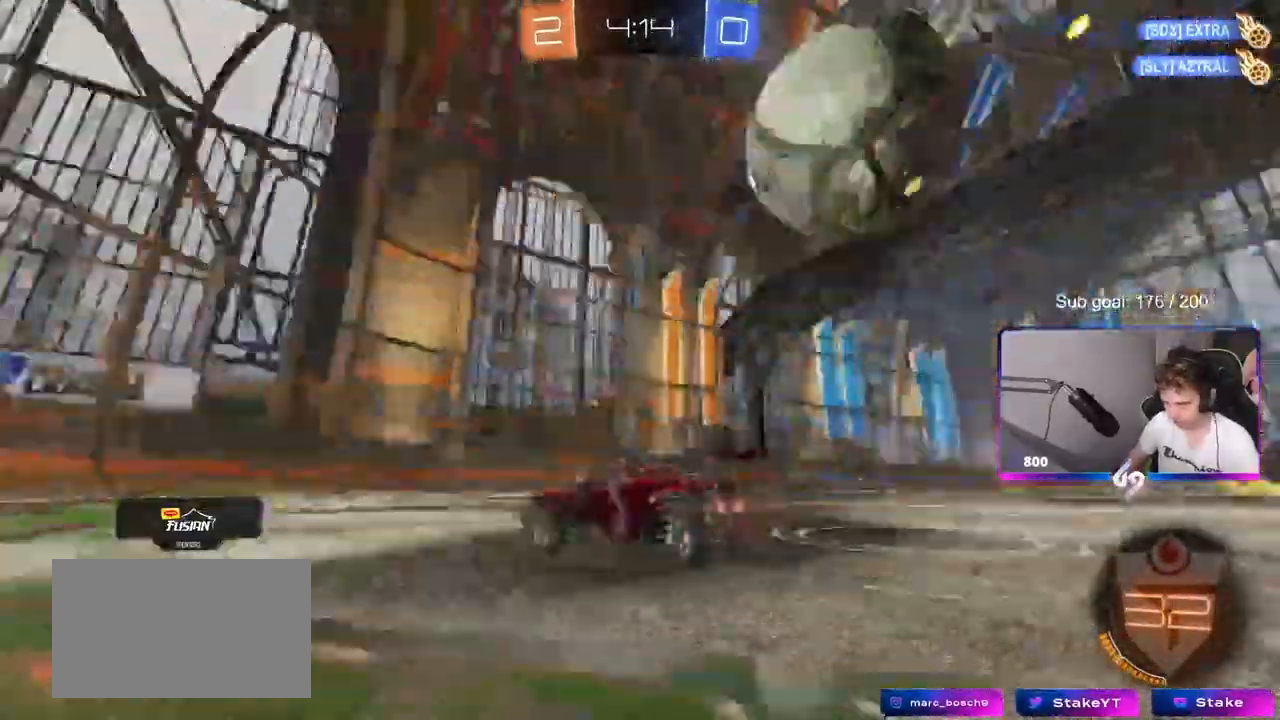
{"keys": ["w"], "mouse": [], "mouse_move": "still", "events": [[83, "space", "up"], [133, "a", "down"], [133, "shift", "down"], [233, "shift", "up"], [467, "a", "up"]]}
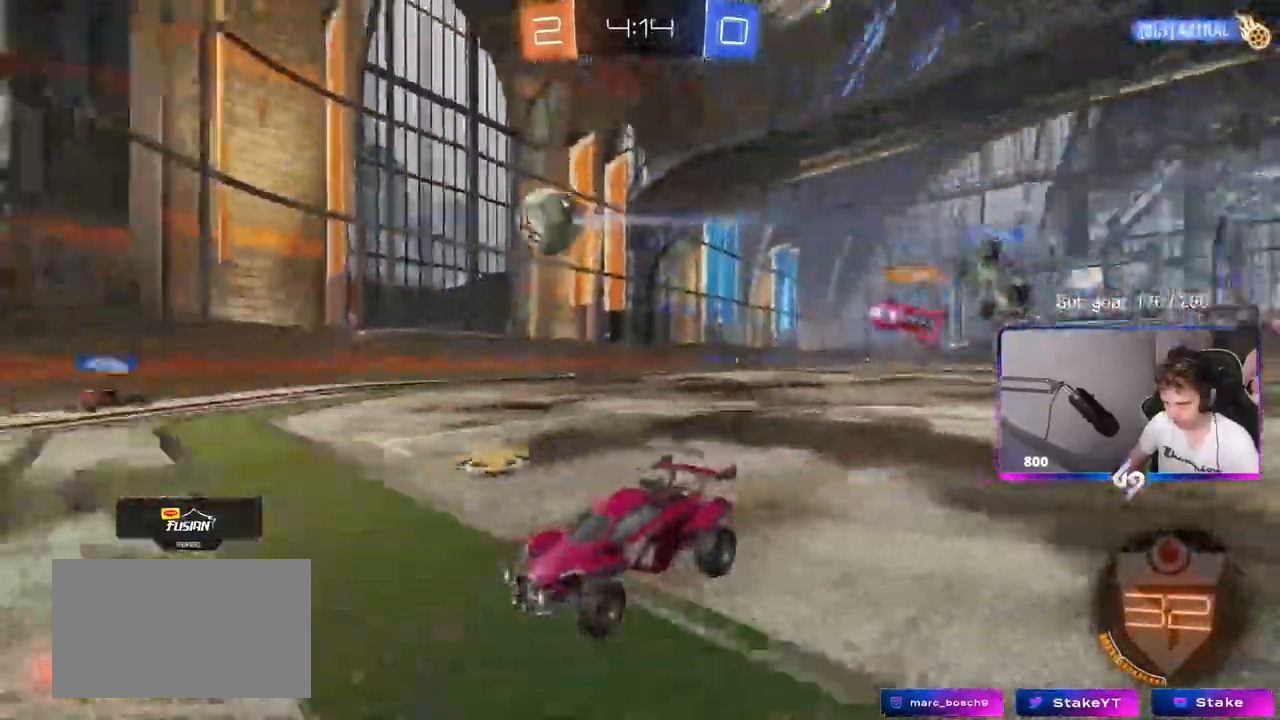
{"keys": ["a", "w"], "mouse": [], "mouse_move": "still", "events": [[117, "a", "down"], [167, "shift", "down"], [350, "shift", "up"]]}
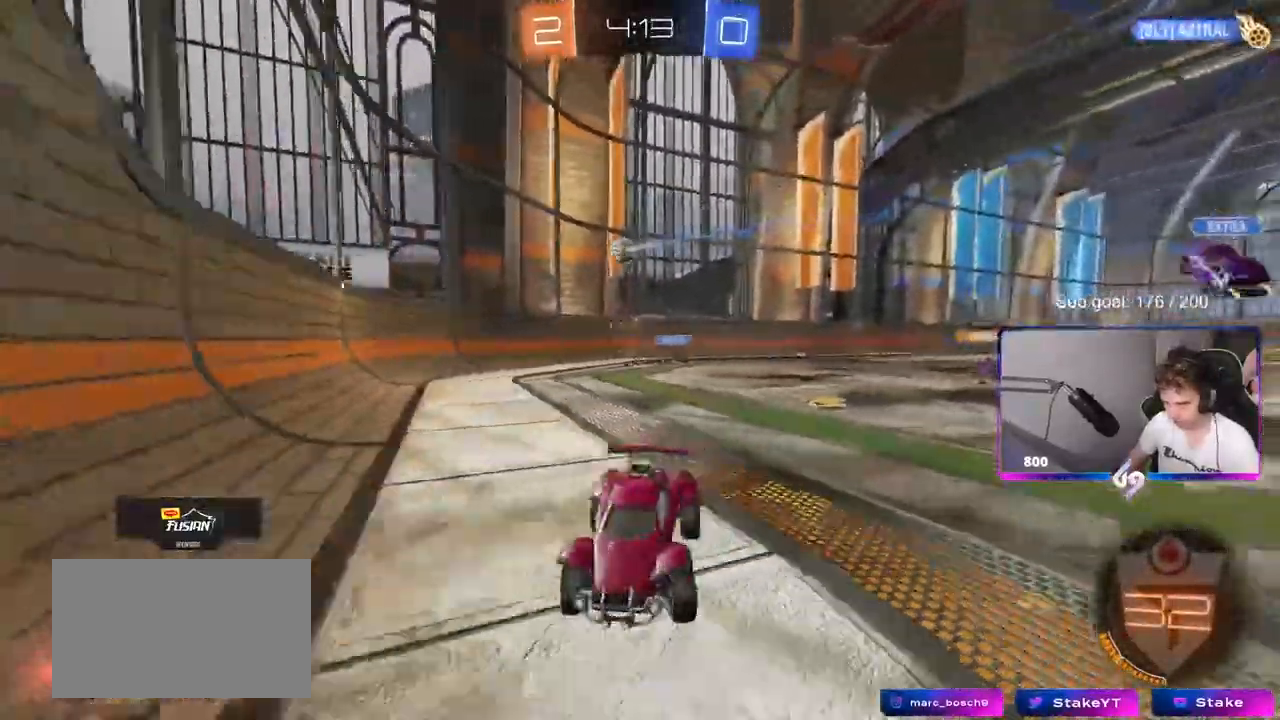
{"keys": ["a", "w"], "mouse": [], "mouse_move": "left", "events": []}